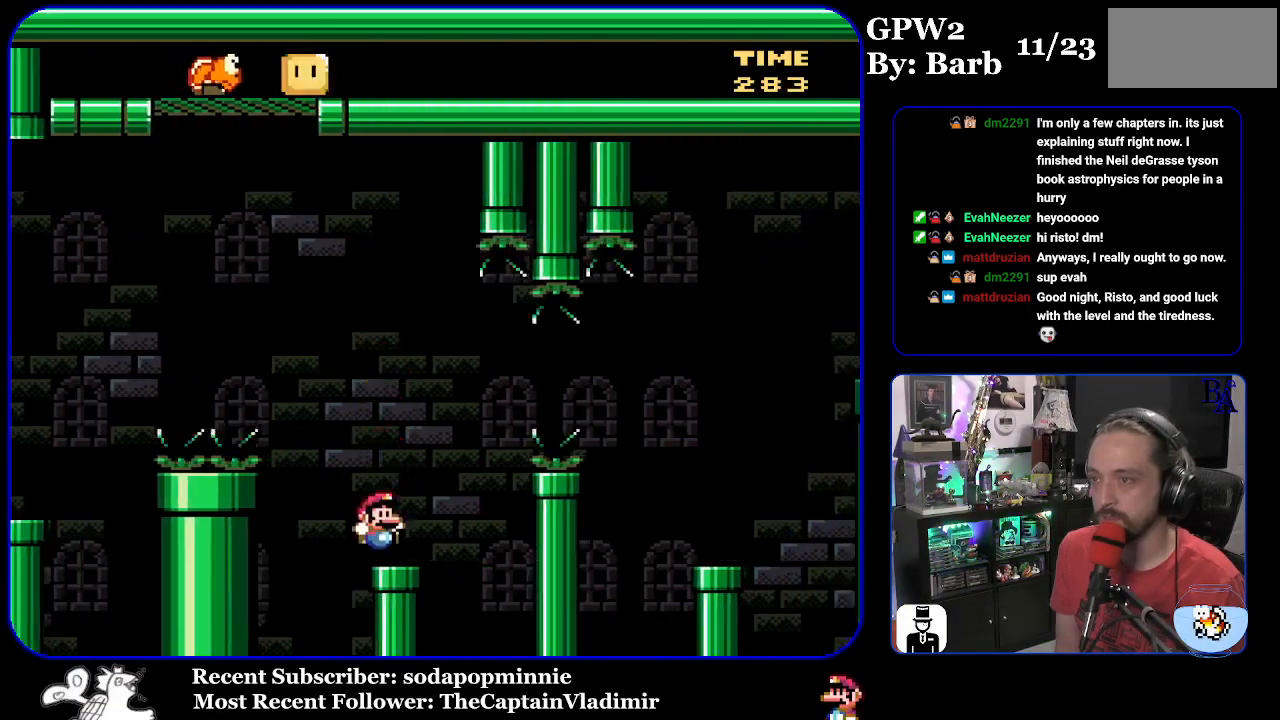
Gameplay with a controller (Nintendo layout); each line is a JSON object with the inputs held at the frame after it. "events" lists button and stick changes between this image and that frame as [ms after this image, input, new state], when the widget could be followed in between. Not read: L3 R3.
{"buttons": ["A", "X", "DPAD_RIGHT"], "events": [[150, "A", "down"], [150, "X", "down"]]}
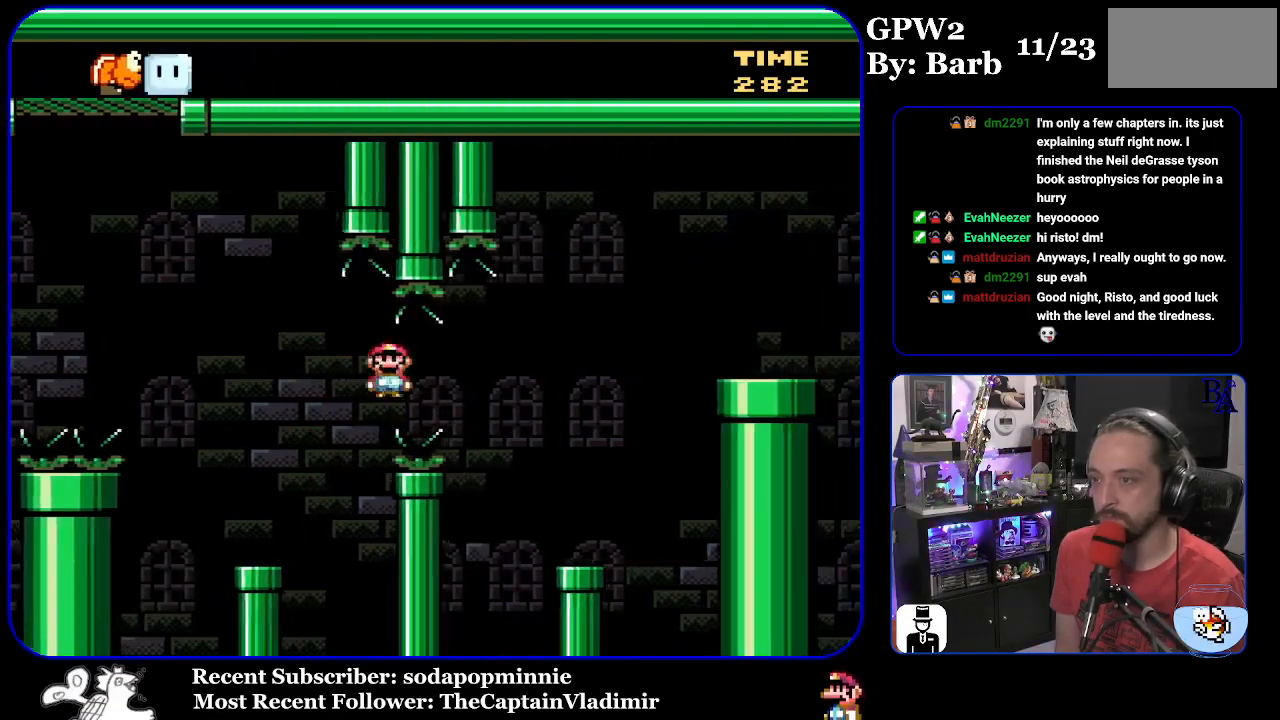
{"buttons": ["B", "Y", "DPAD_LEFT"], "events": [[50, "A", "up"], [183, "A", "down"], [250, "A", "up"], [333, "DPAD_RIGHT", "up"], [350, "DPAD_LEFT", "down"], [367, "X", "up"], [483, "B", "down"], [483, "Y", "down"]]}
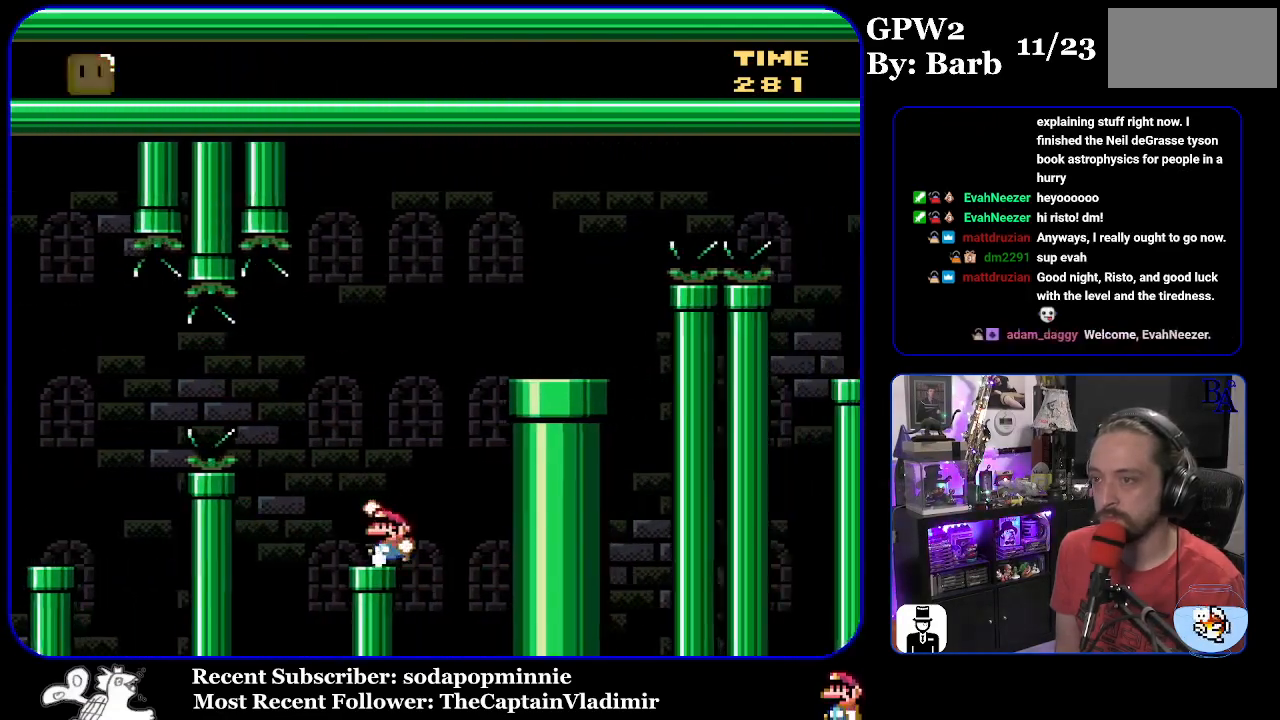
{"buttons": ["X", "DPAD_RIGHT"], "events": [[17, "DPAD_LEFT", "up"], [67, "DPAD_RIGHT", "down"], [367, "Y", "up"], [400, "B", "up"], [500, "X", "down"]]}
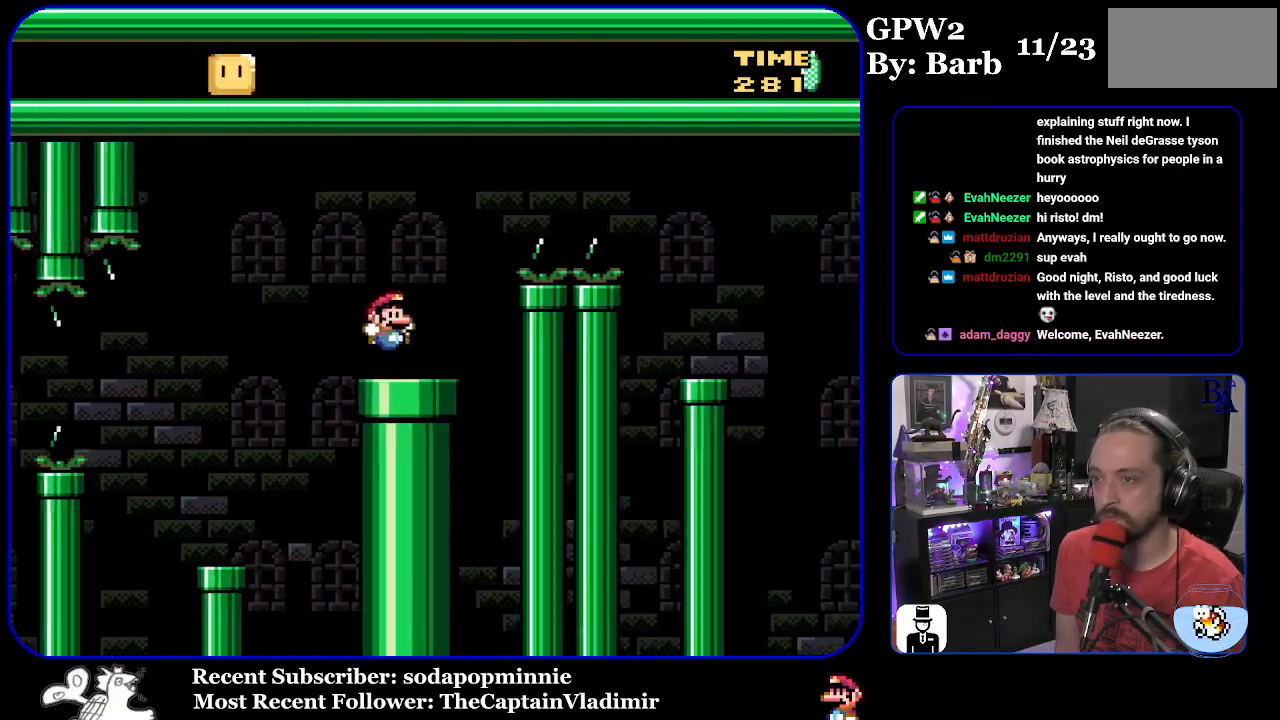
{"buttons": ["X"], "events": [[33, "A", "down"], [333, "A", "up"], [417, "A", "down"], [433, "DPAD_RIGHT", "up"], [500, "A", "up"]]}
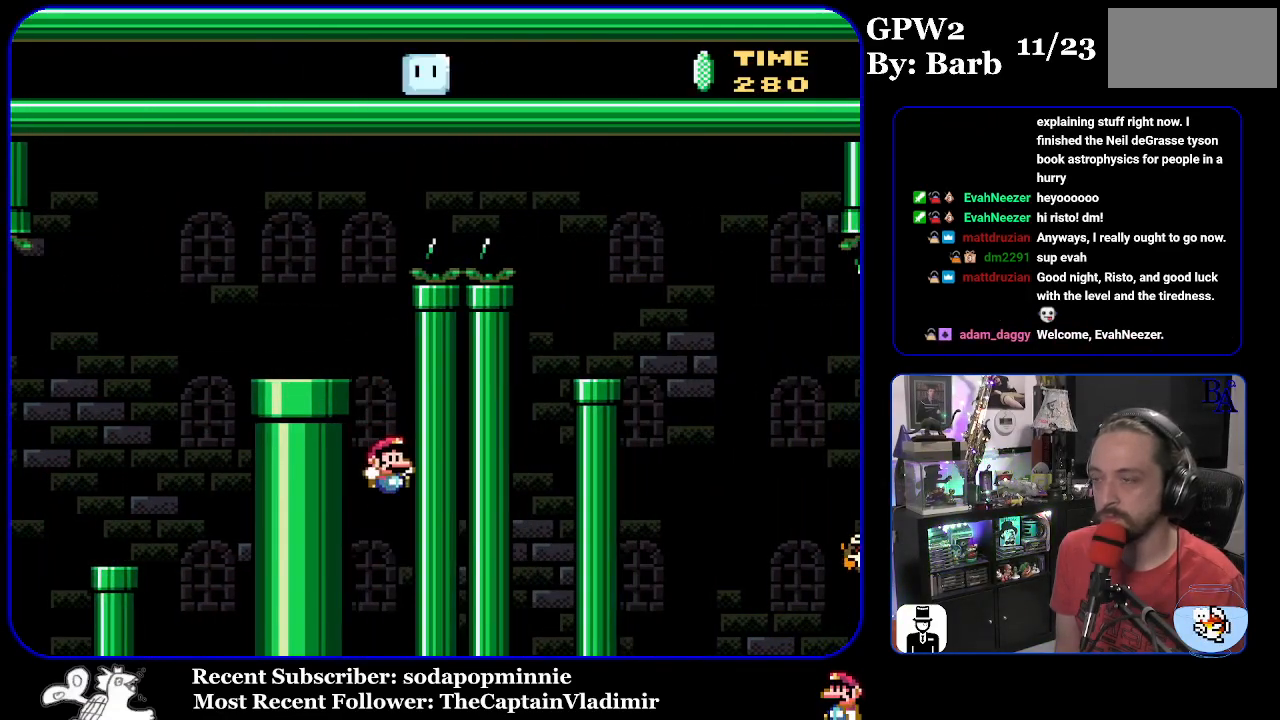
{"buttons": [], "events": [[17, "X", "up"], [67, "A", "down"], [100, "X", "down"], [133, "X", "up"], [183, "A", "up"]]}
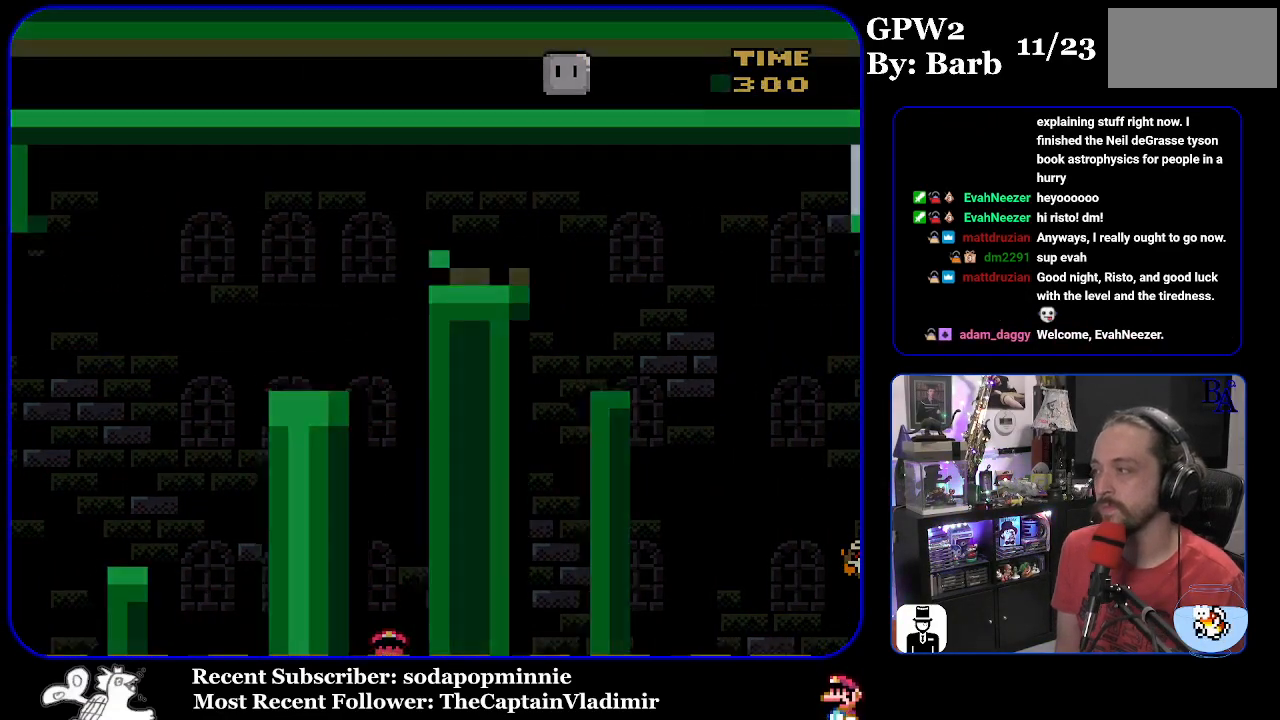
{"buttons": [], "events": []}
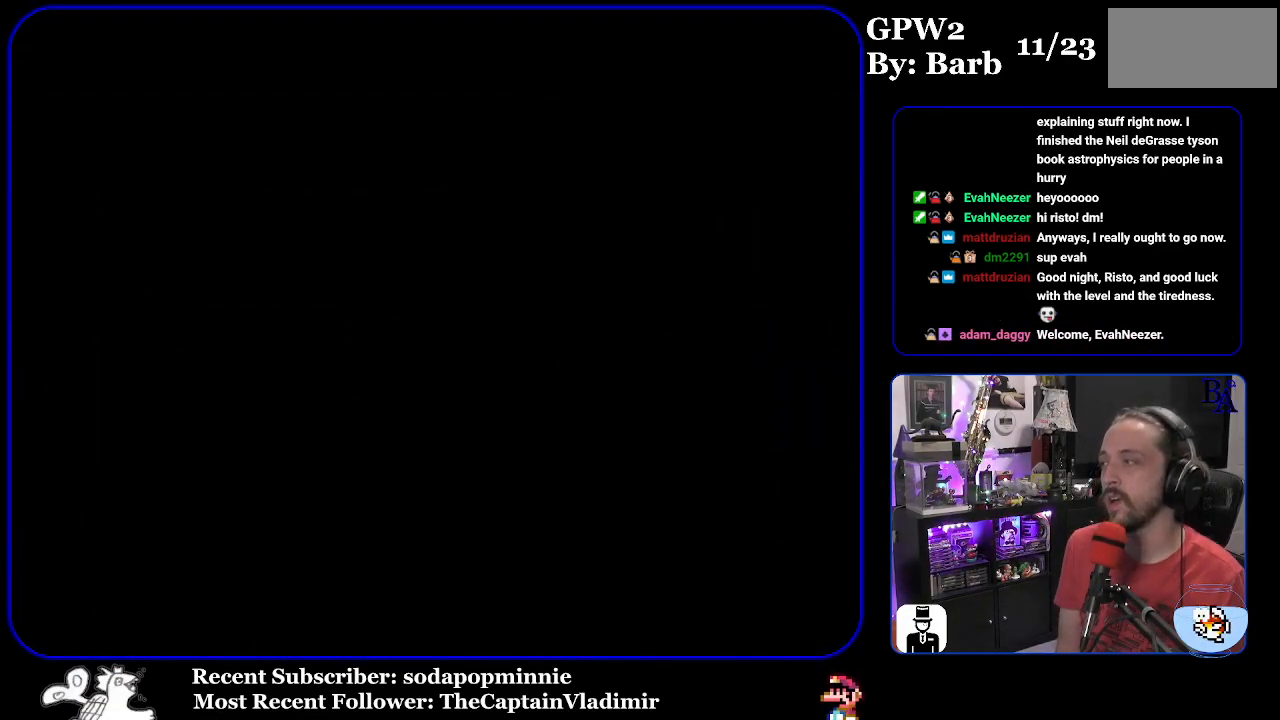
{"buttons": [], "events": []}
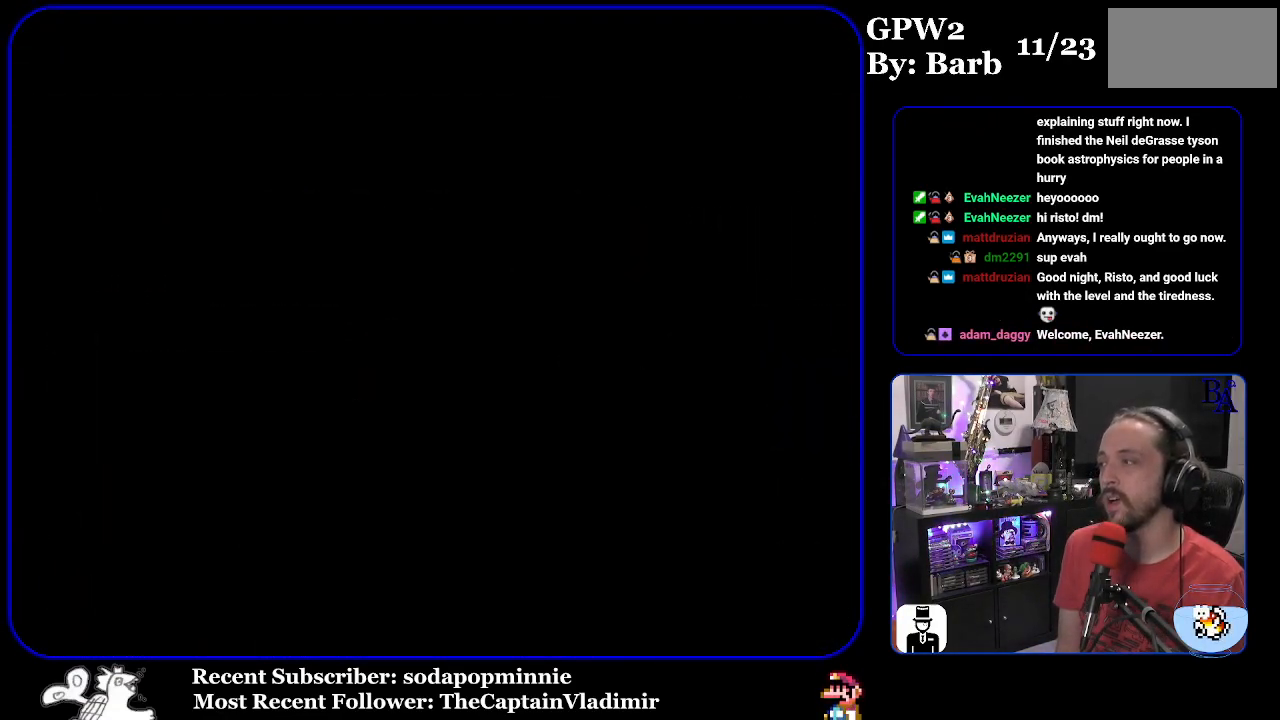
{"buttons": [], "events": []}
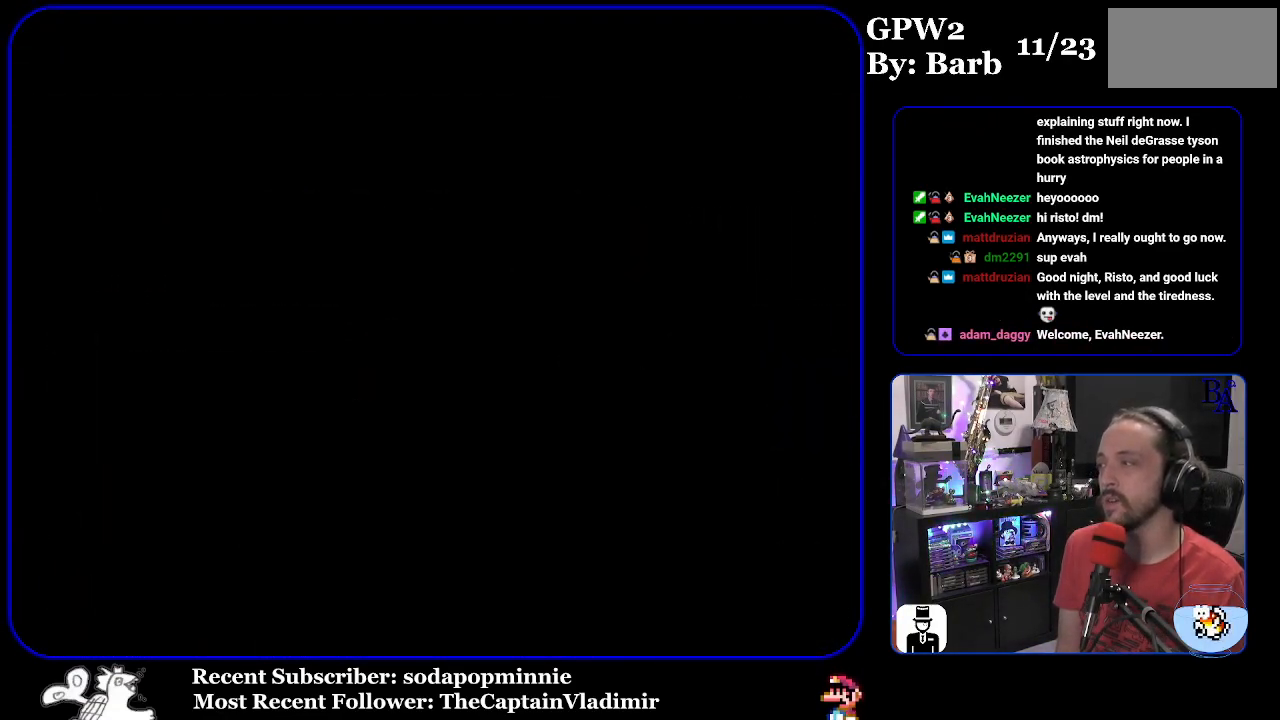
{"buttons": [], "events": []}
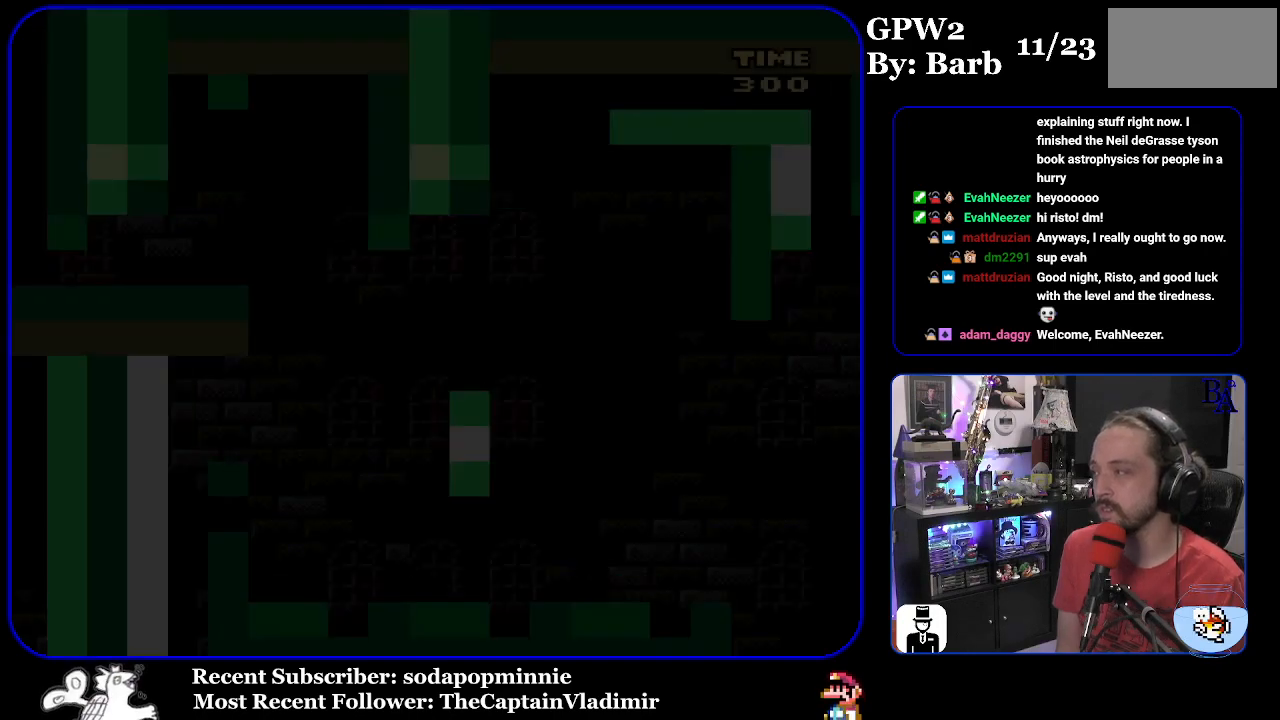
{"buttons": ["START"], "events": [[483, "START", "down"]]}
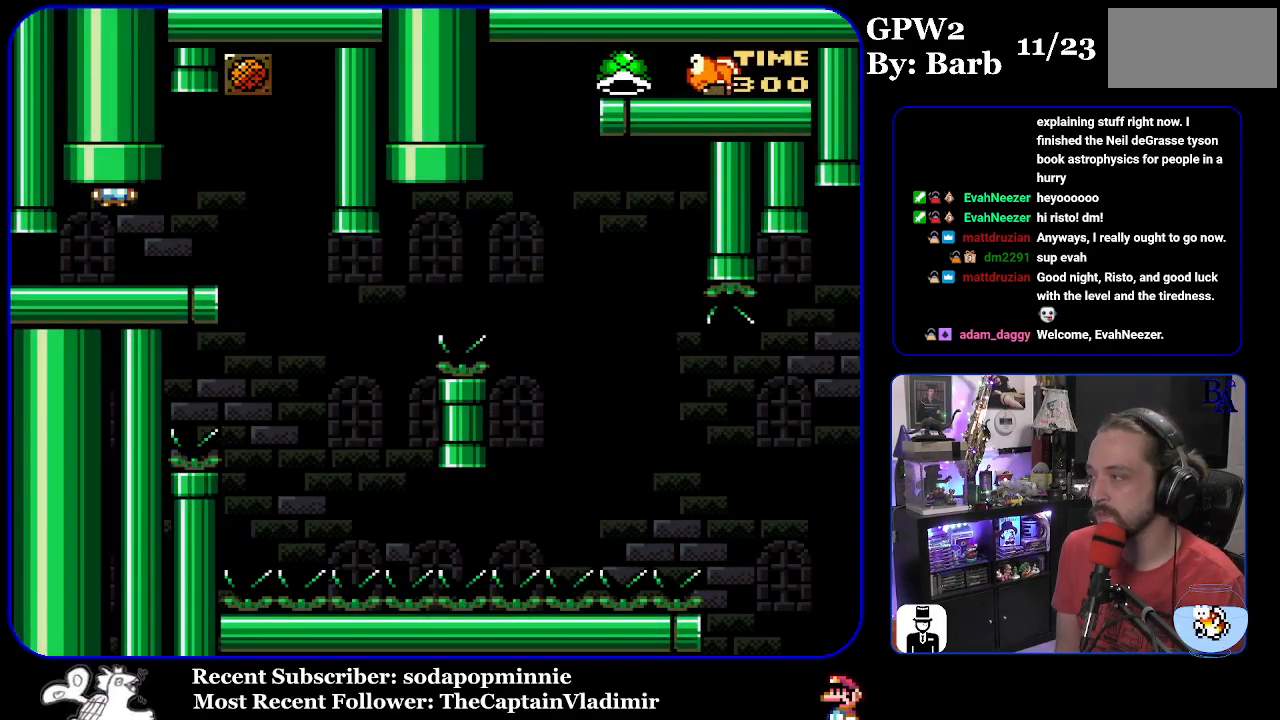
{"buttons": [], "events": [[400, "START", "up"]]}
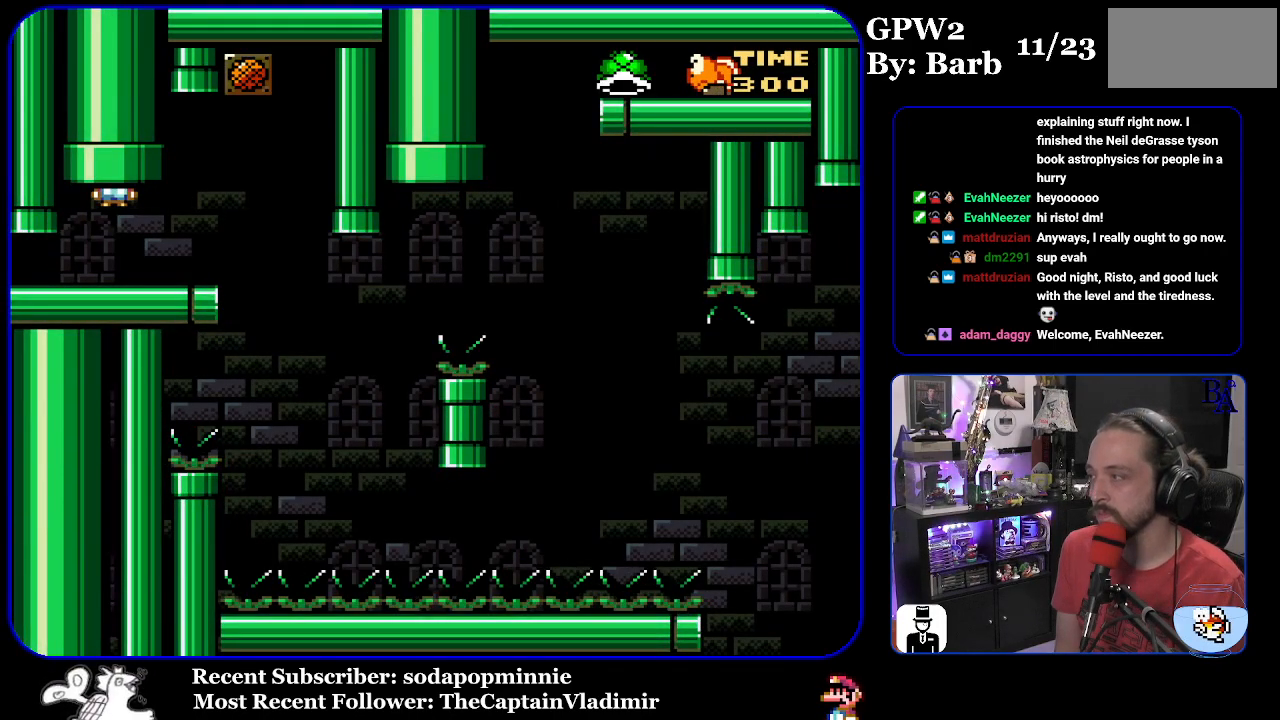
{"buttons": [], "events": []}
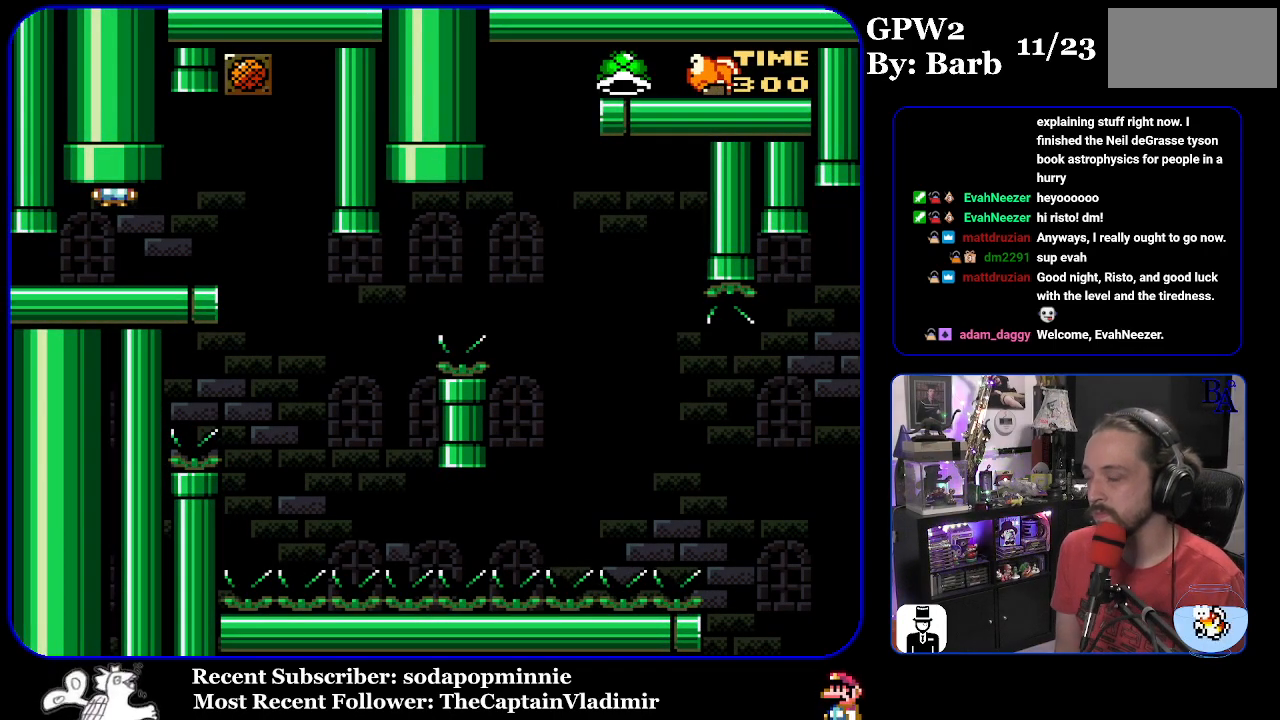
{"buttons": [], "events": []}
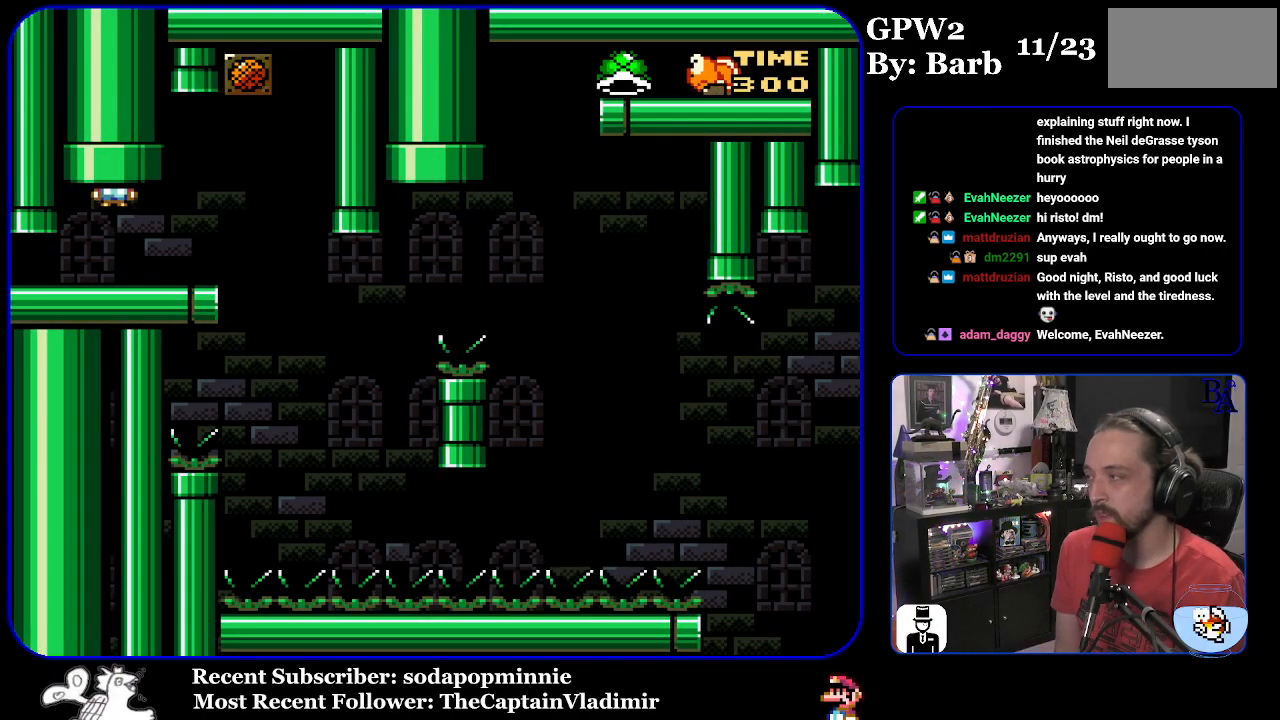
{"buttons": [], "events": []}
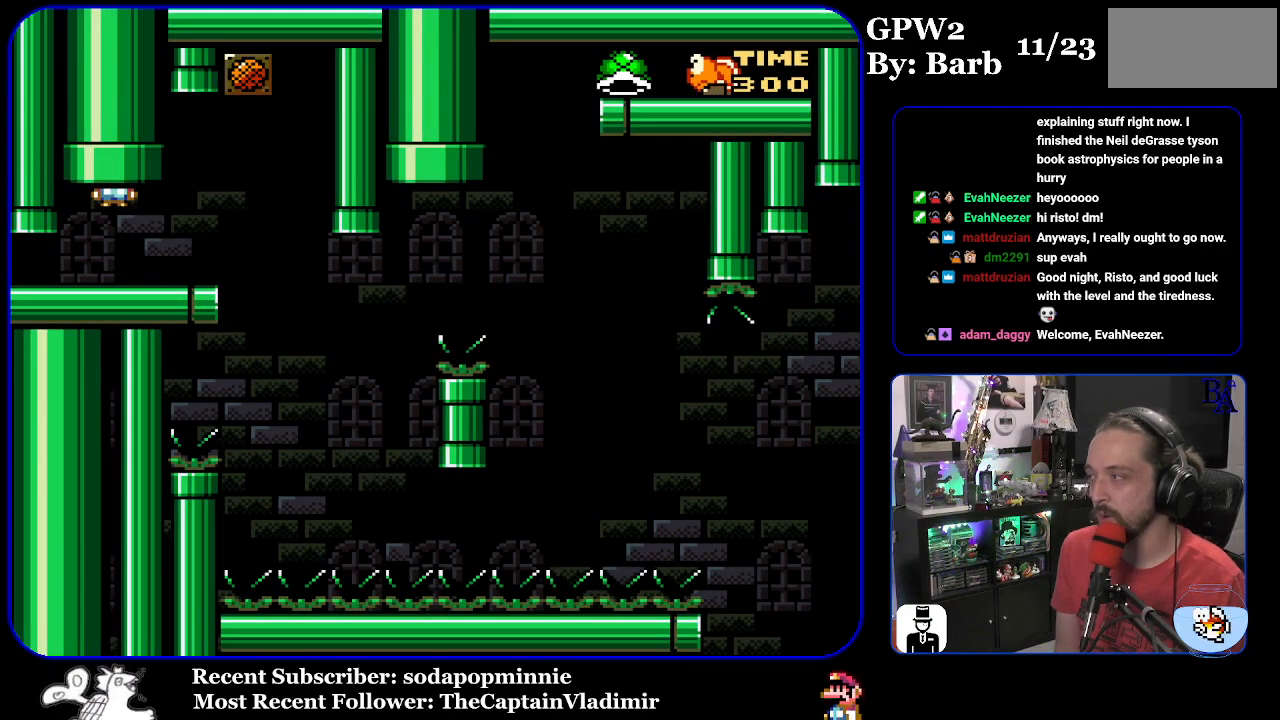
{"buttons": [], "events": []}
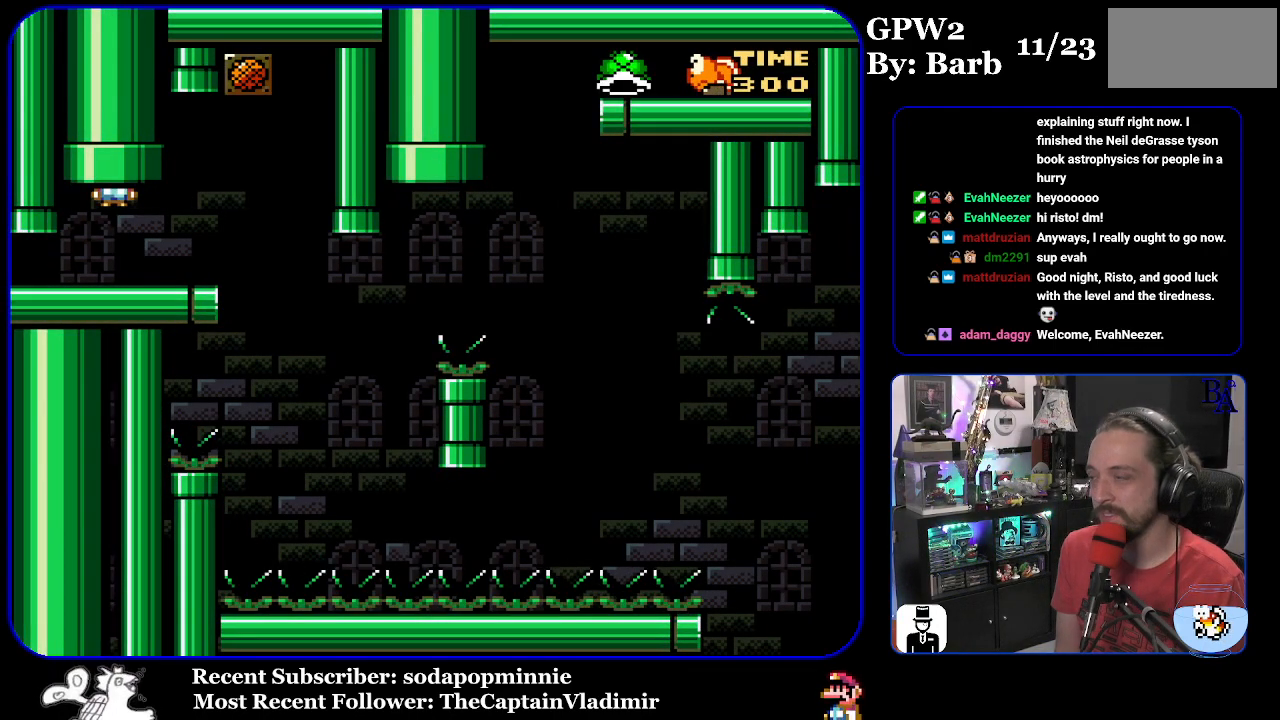
{"buttons": ["Y"], "events": [[33, "START", "down"], [150, "START", "up"], [167, "DPAD_RIGHT", "down"], [233, "Y", "down"], [450, "DPAD_RIGHT", "up"]]}
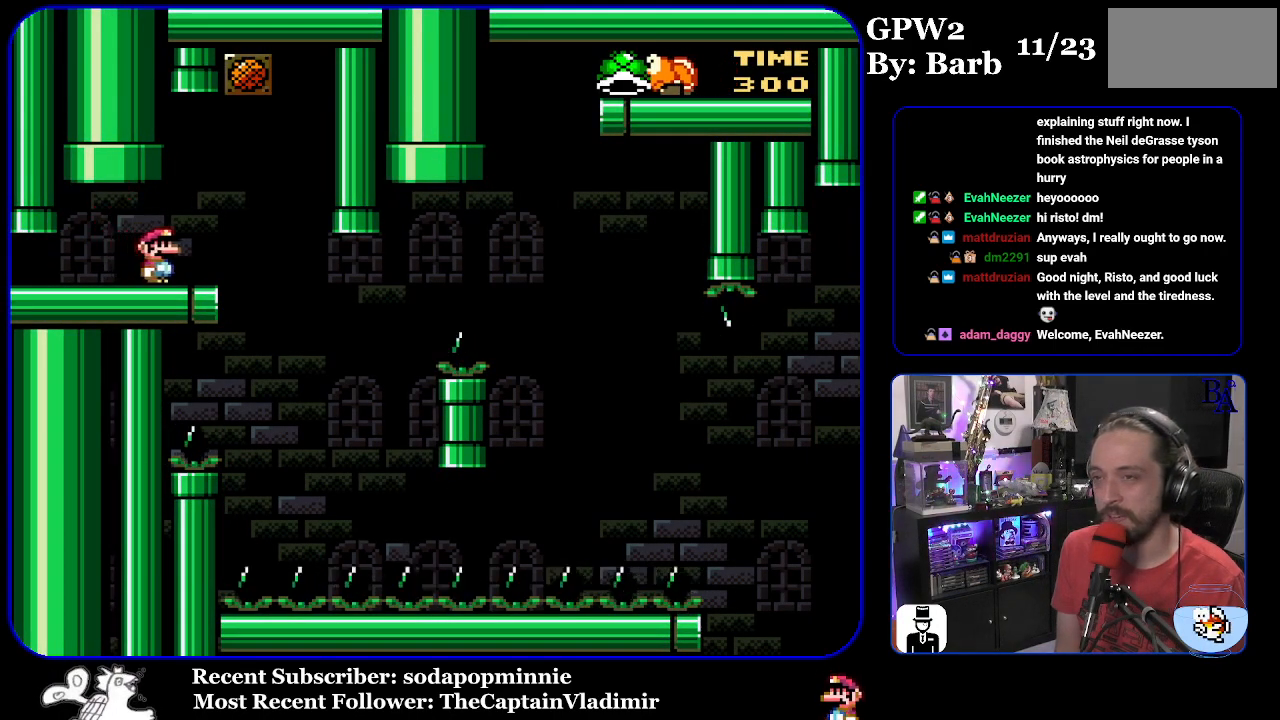
{"buttons": ["Y"], "events": [[17, "DPAD_LEFT", "down"], [133, "DPAD_LEFT", "up"]]}
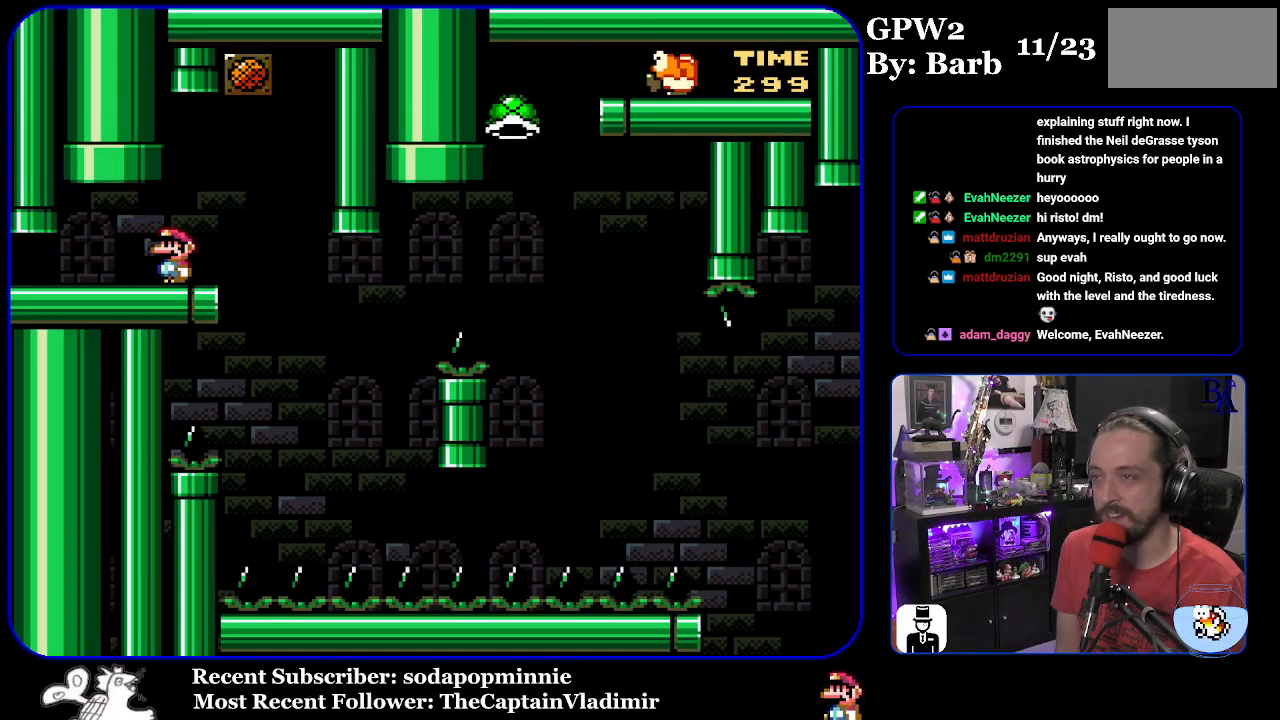
{"buttons": ["Y", "DPAD_LEFT"], "events": [[33, "DPAD_RIGHT", "down"], [417, "DPAD_RIGHT", "up"], [483, "DPAD_LEFT", "down"]]}
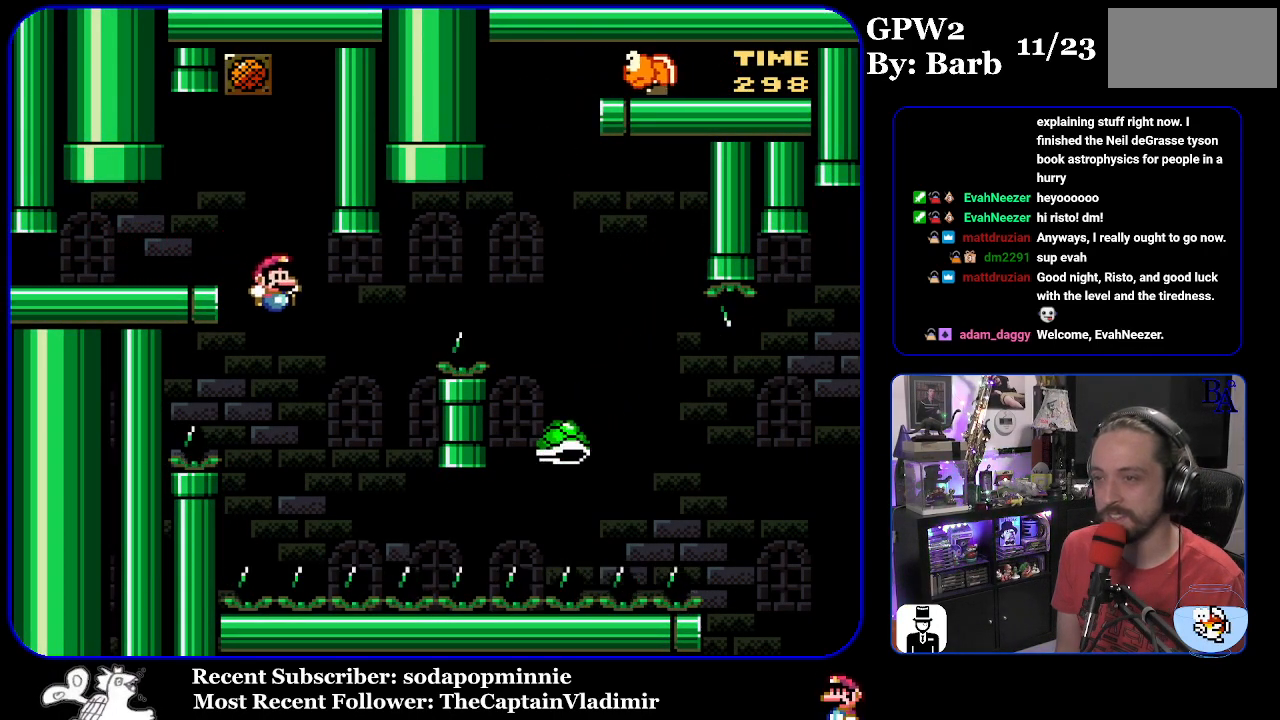
{"buttons": ["B", "Y", "DPAD_RIGHT"], "events": [[100, "DPAD_LEFT", "up"], [133, "B", "down"], [267, "DPAD_RIGHT", "down"]]}
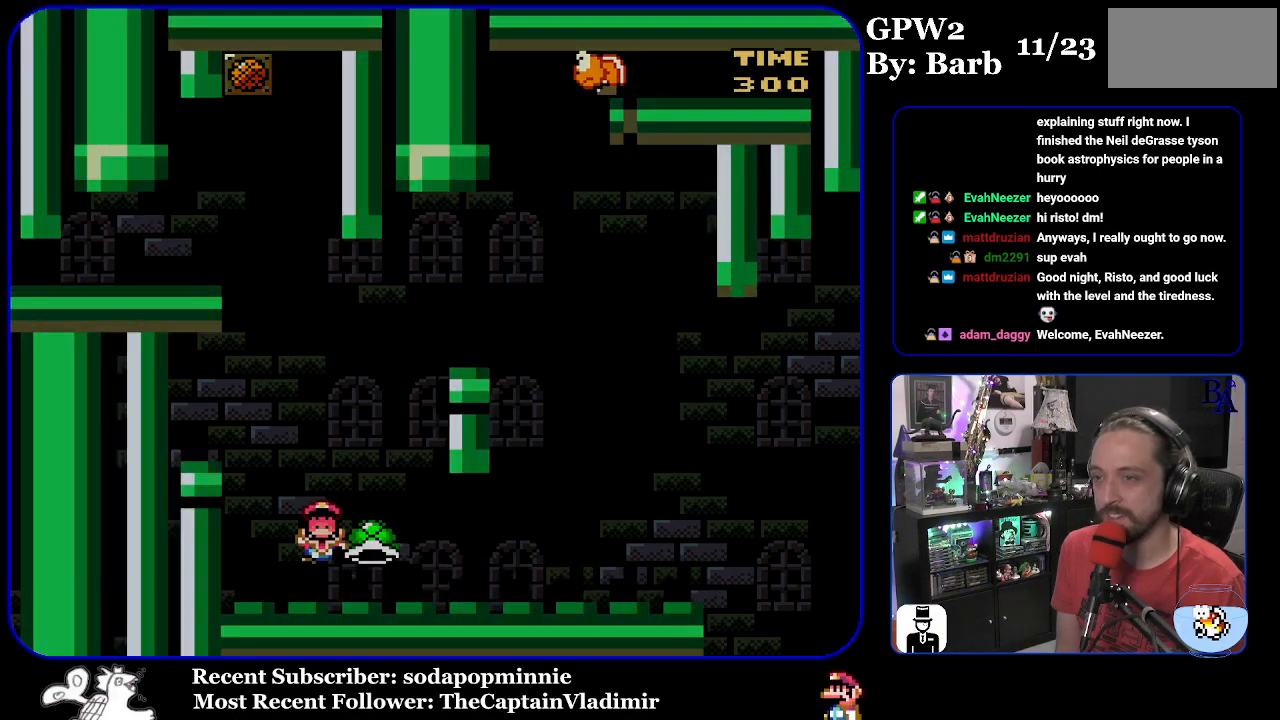
{"buttons": [], "events": [[200, "DPAD_RIGHT", "up"], [283, "Y", "up"], [333, "A", "down"], [367, "B", "up"], [483, "A", "up"]]}
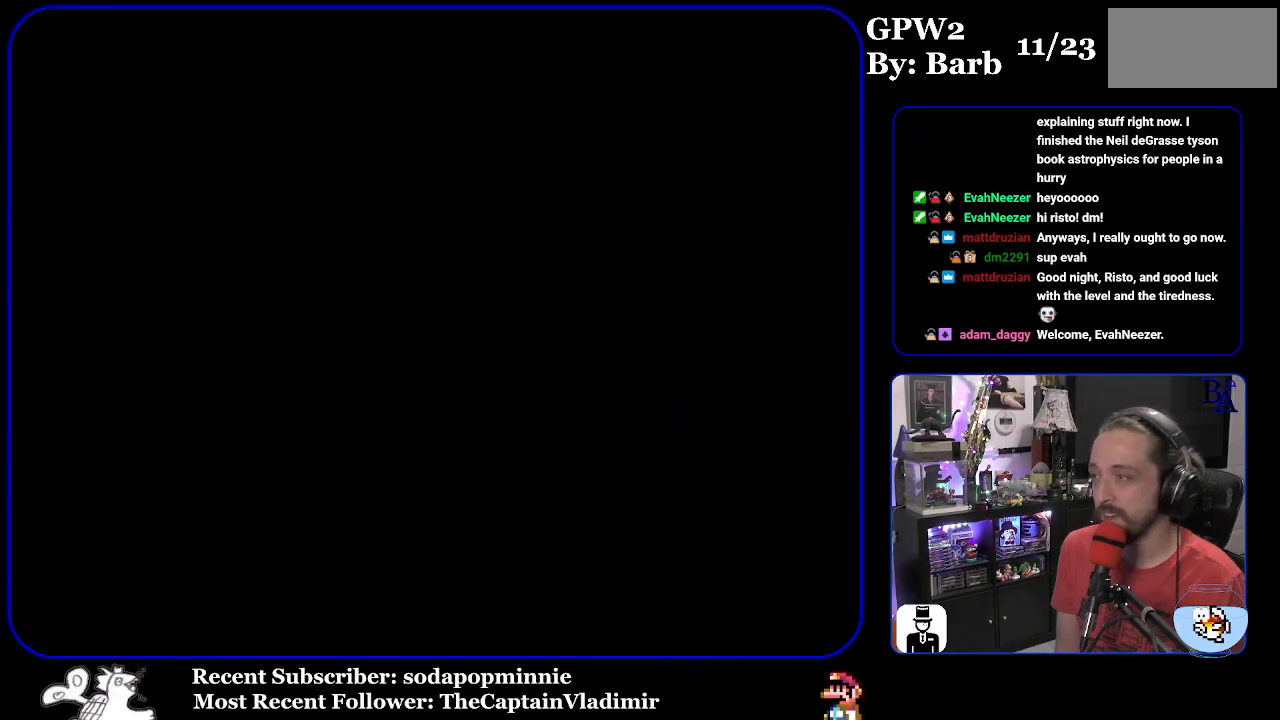
{"buttons": [], "events": []}
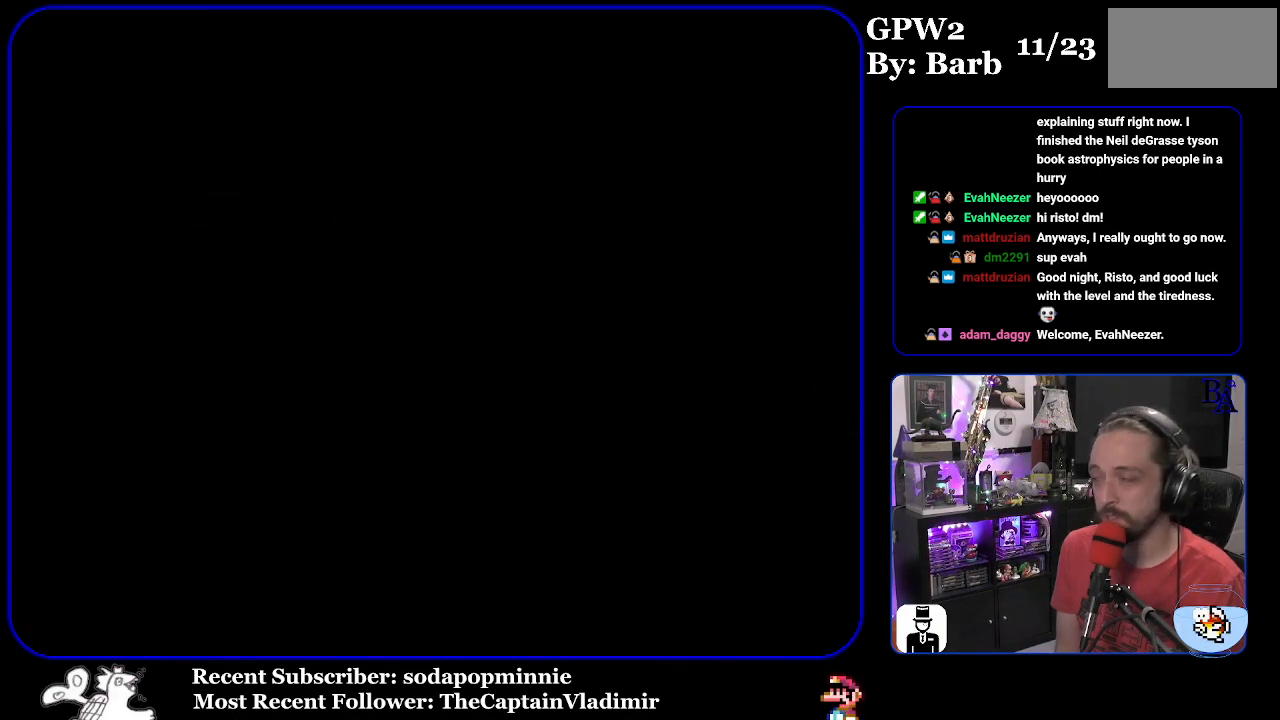
{"buttons": [], "events": []}
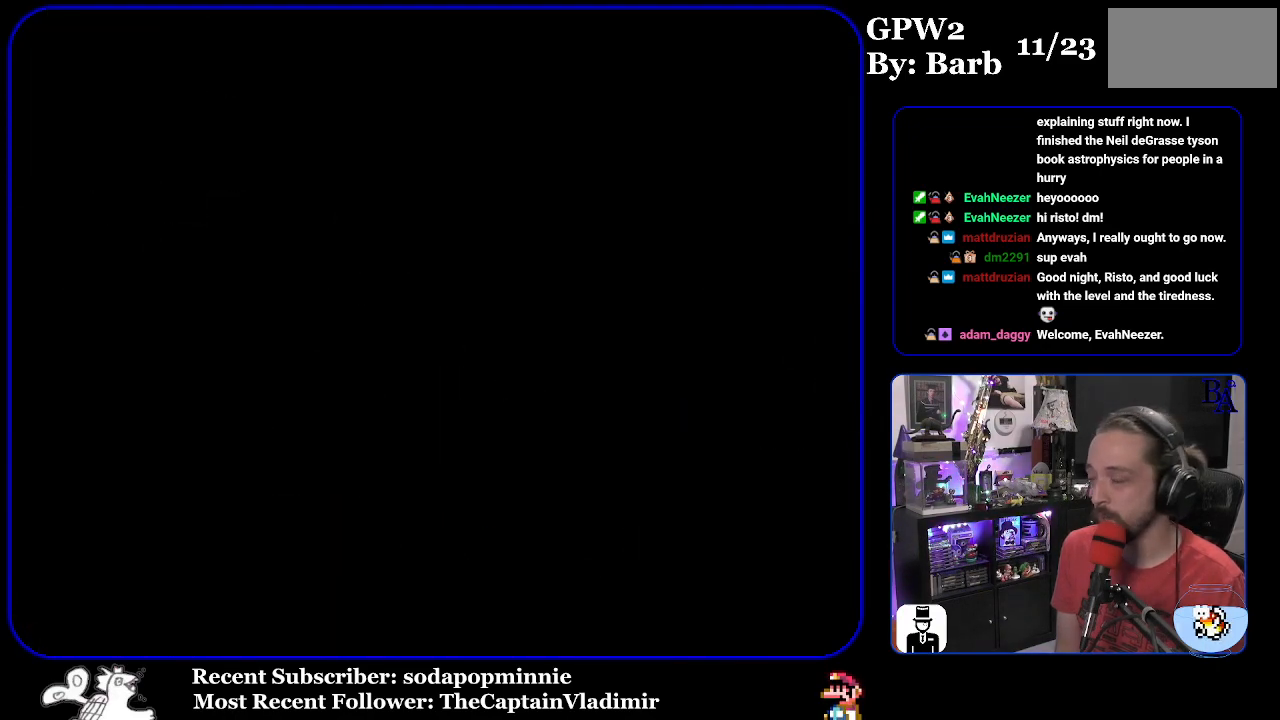
{"buttons": ["Y"], "events": [[483, "Y", "down"]]}
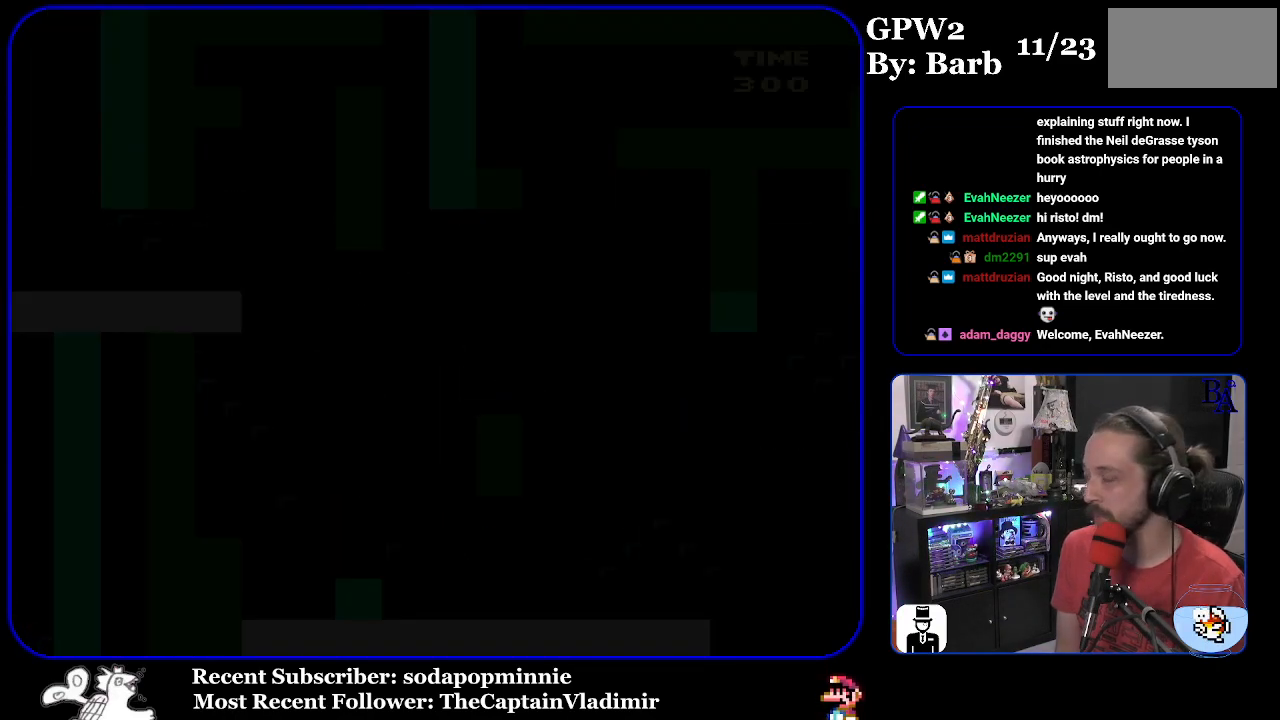
{"buttons": ["Y"], "events": []}
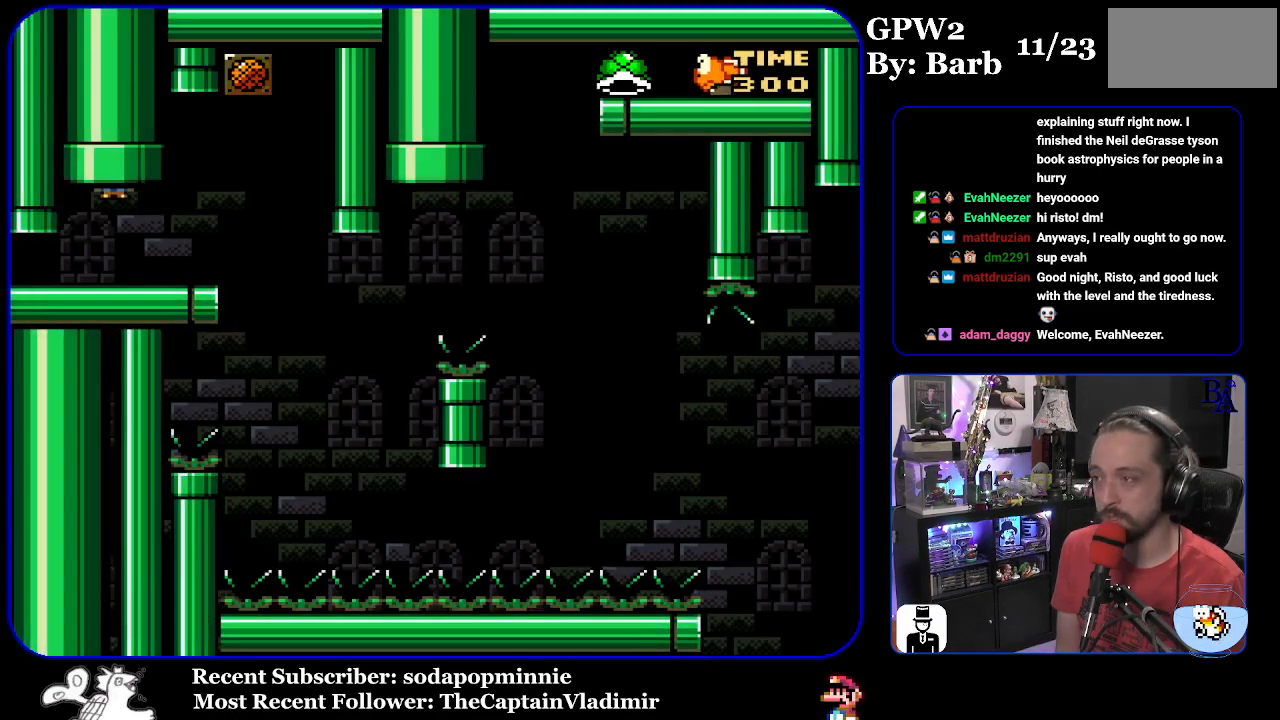
{"buttons": ["Y", "DPAD_RIGHT"], "events": [[333, "DPAD_RIGHT", "down"]]}
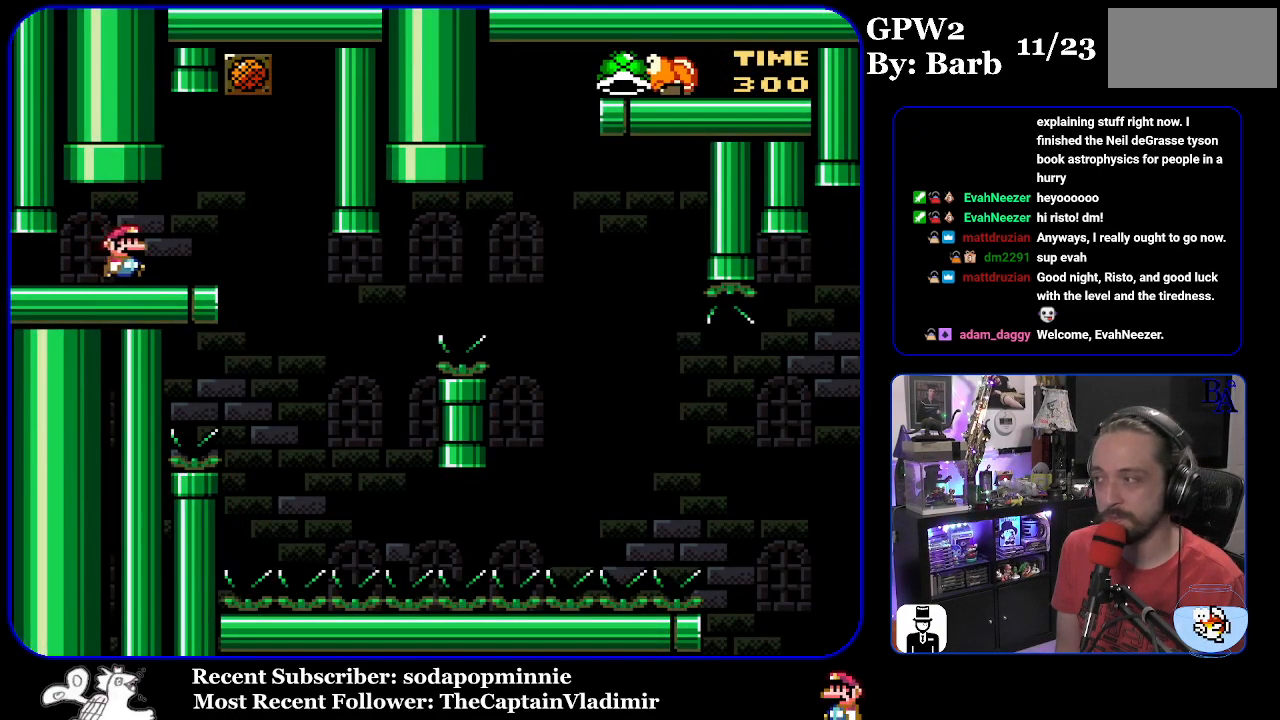
{"buttons": ["Y"], "events": [[133, "DPAD_RIGHT", "up"], [217, "DPAD_LEFT", "down"], [317, "DPAD_LEFT", "up"]]}
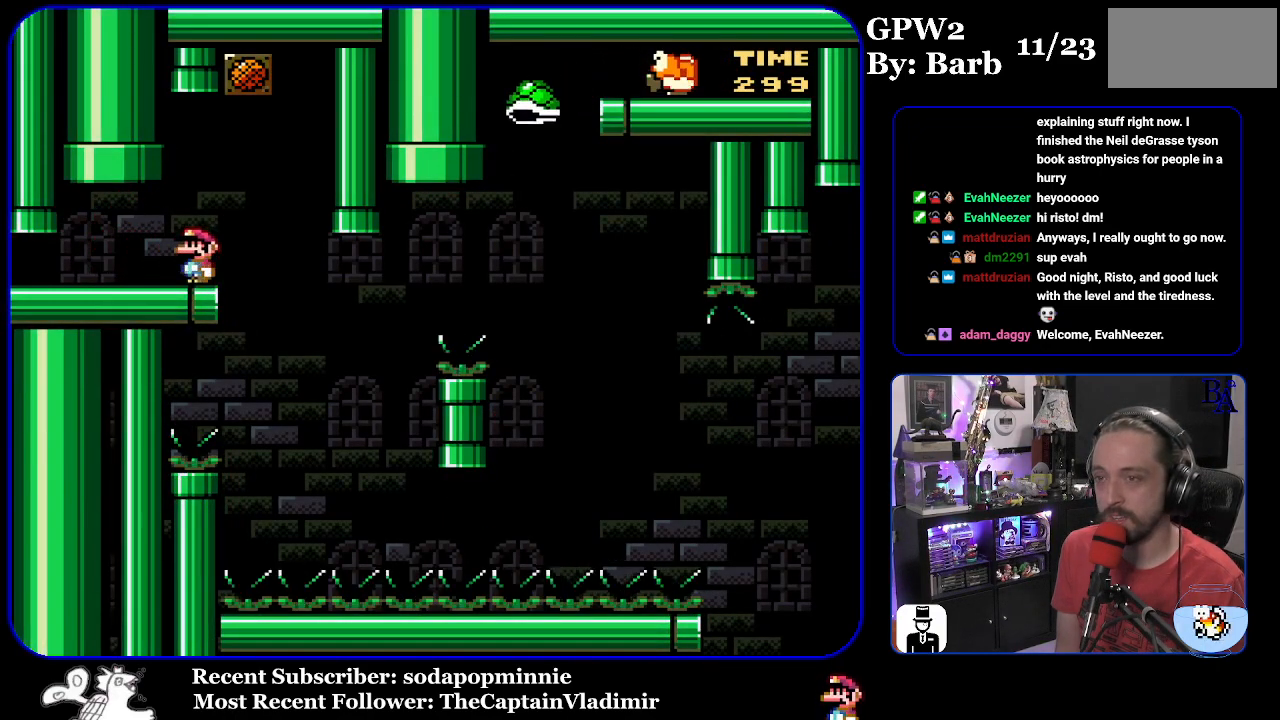
{"buttons": ["Y", "DPAD_RIGHT"], "events": [[300, "DPAD_RIGHT", "down"]]}
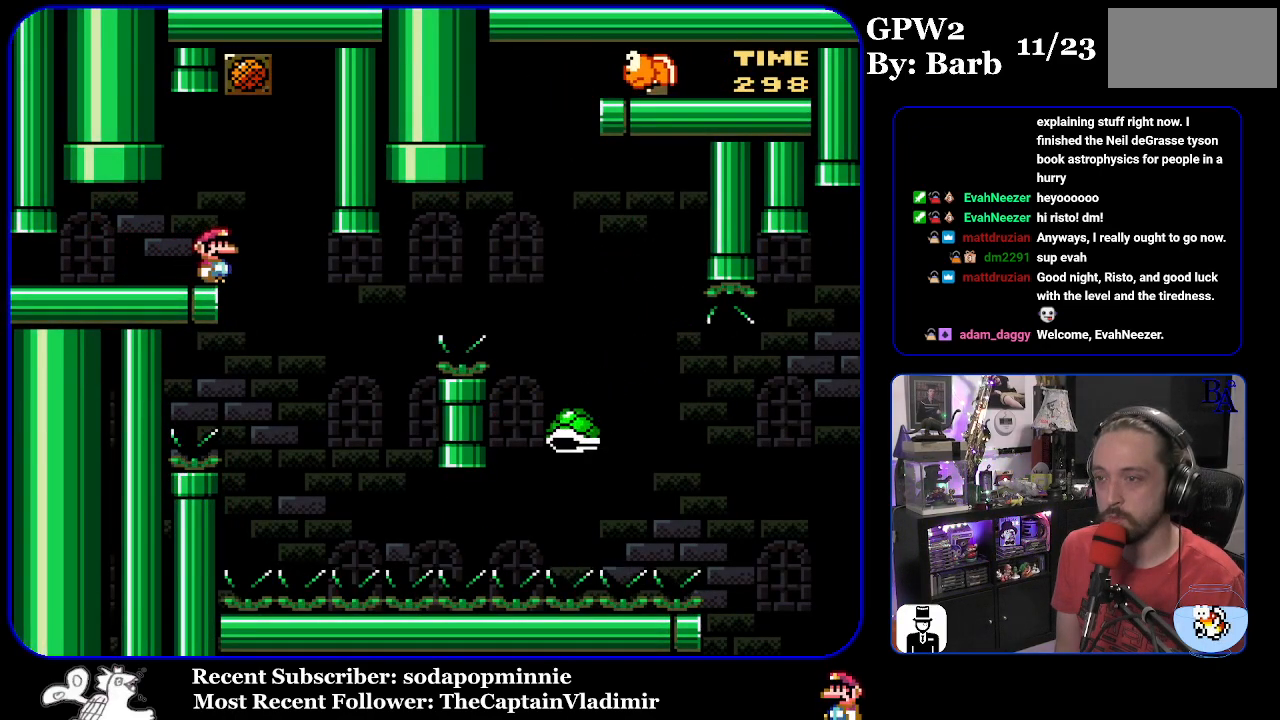
{"buttons": ["B", "Y", "DPAD_RIGHT"], "events": [[167, "DPAD_RIGHT", "up"], [200, "DPAD_LEFT", "down"], [283, "DPAD_LEFT", "up"], [300, "B", "down"], [317, "DPAD_RIGHT", "down"]]}
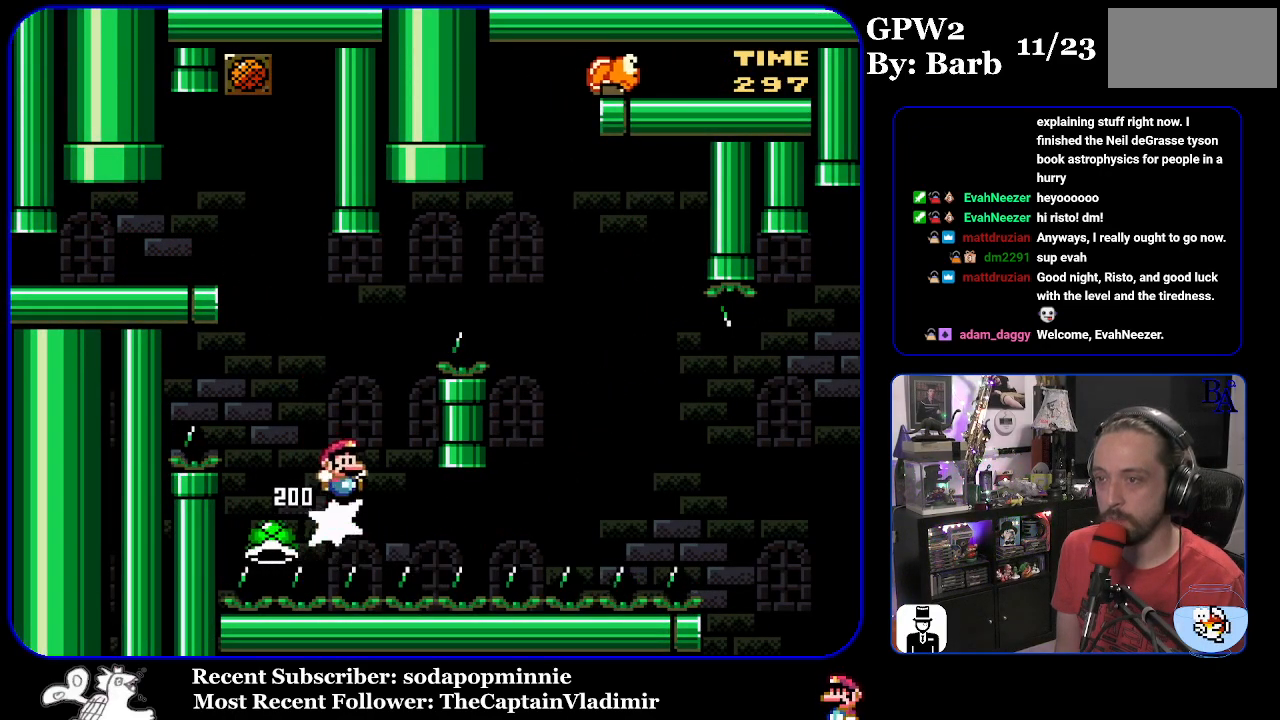
{"buttons": ["Y", "DPAD_RIGHT"], "events": [[433, "B", "up"]]}